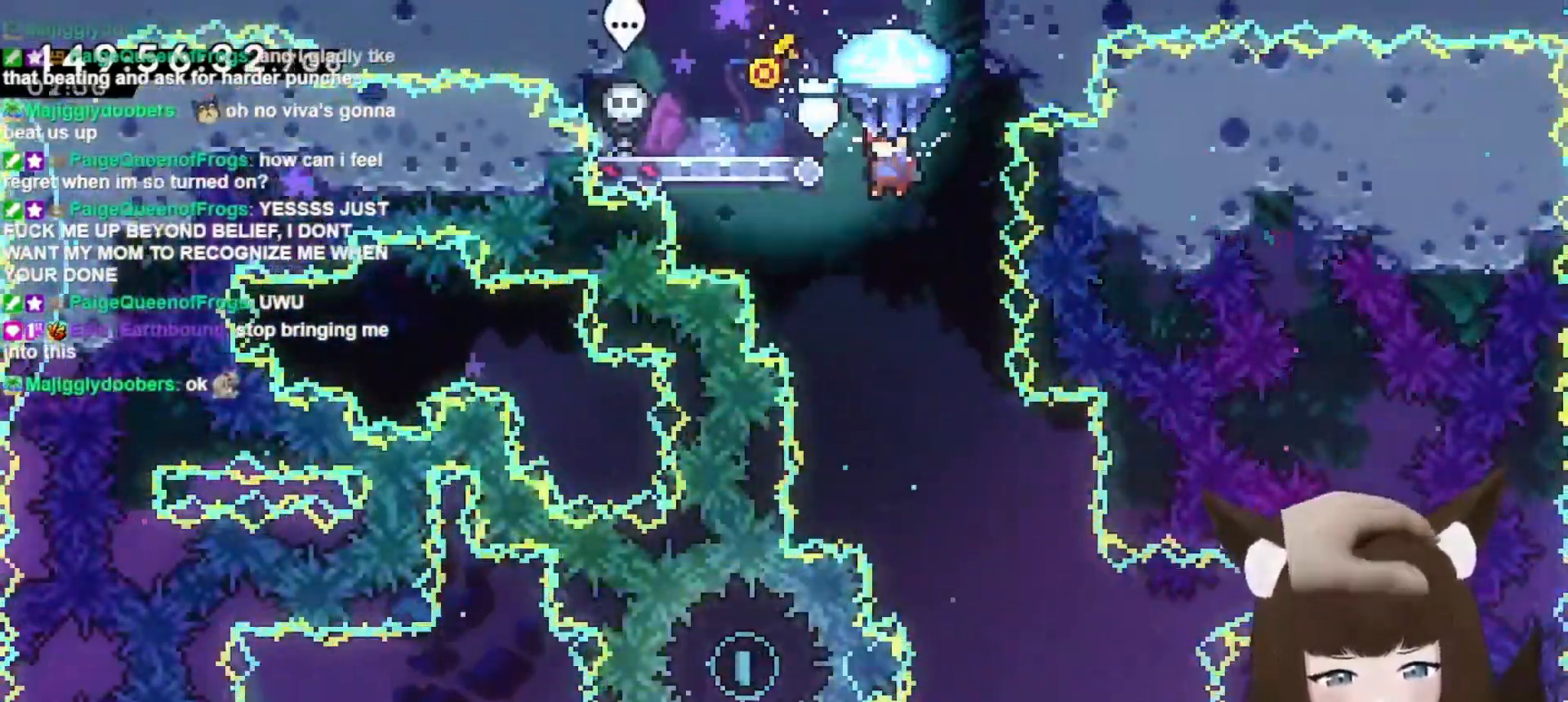
Gameplay with keyboard; each line is a JSON object with the keys held at the frame after it. "events" lists presses ("down") and releases ("up") of "dash", "demo", "down", "grab", "hrype", "jump", "jump2", "left", "right" and "up" between this image and that frame as [ms after this image, input, new state], when the widget could be followed in between. No other keys are recorded. Mouse input is not recorded. Key names are as the overlay labels them; some are game actions (e.g. jump) rather than physical keys.
{"keys": ["grab"], "events": [[100, "left", "up"]]}
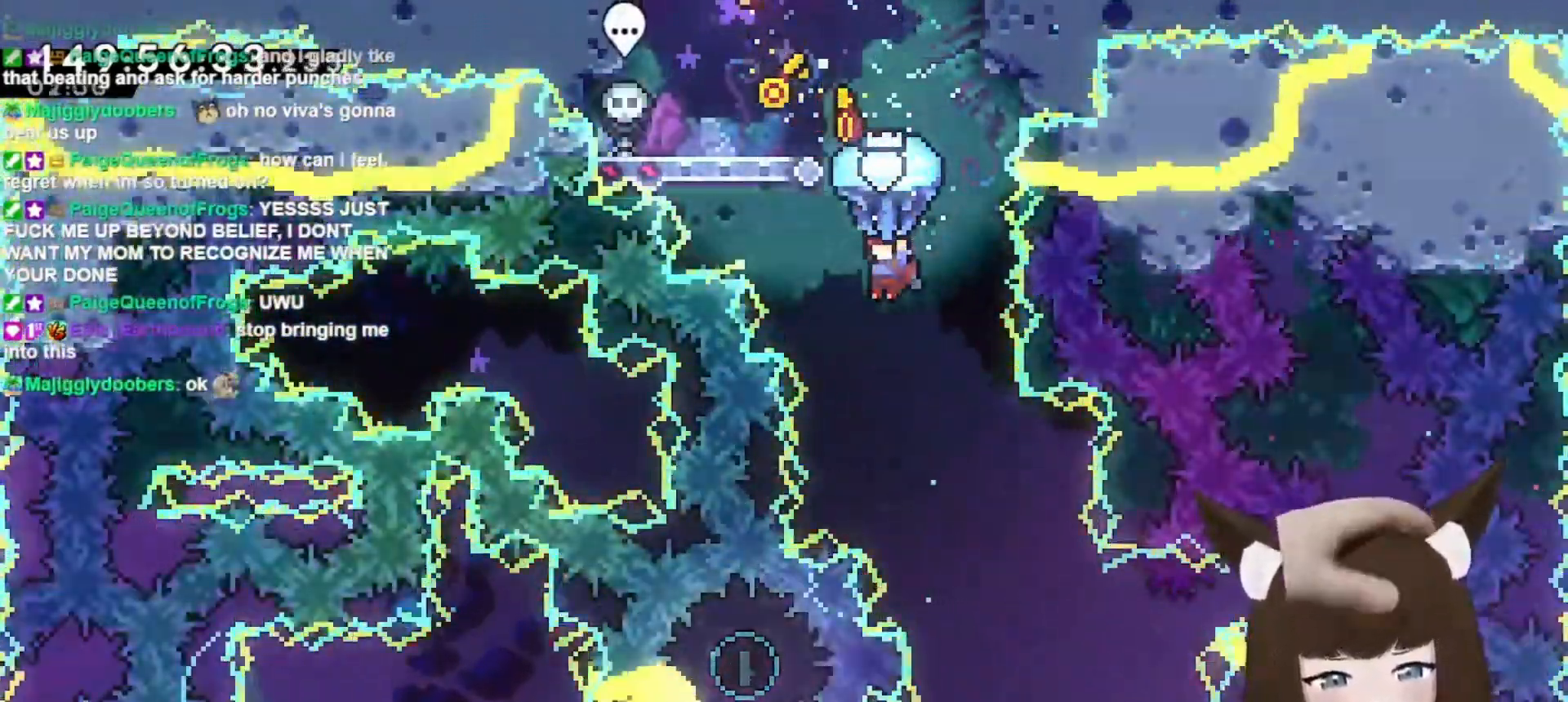
{"keys": ["grab"], "events": [[300, "right", "down"], [500, "right", "up"]]}
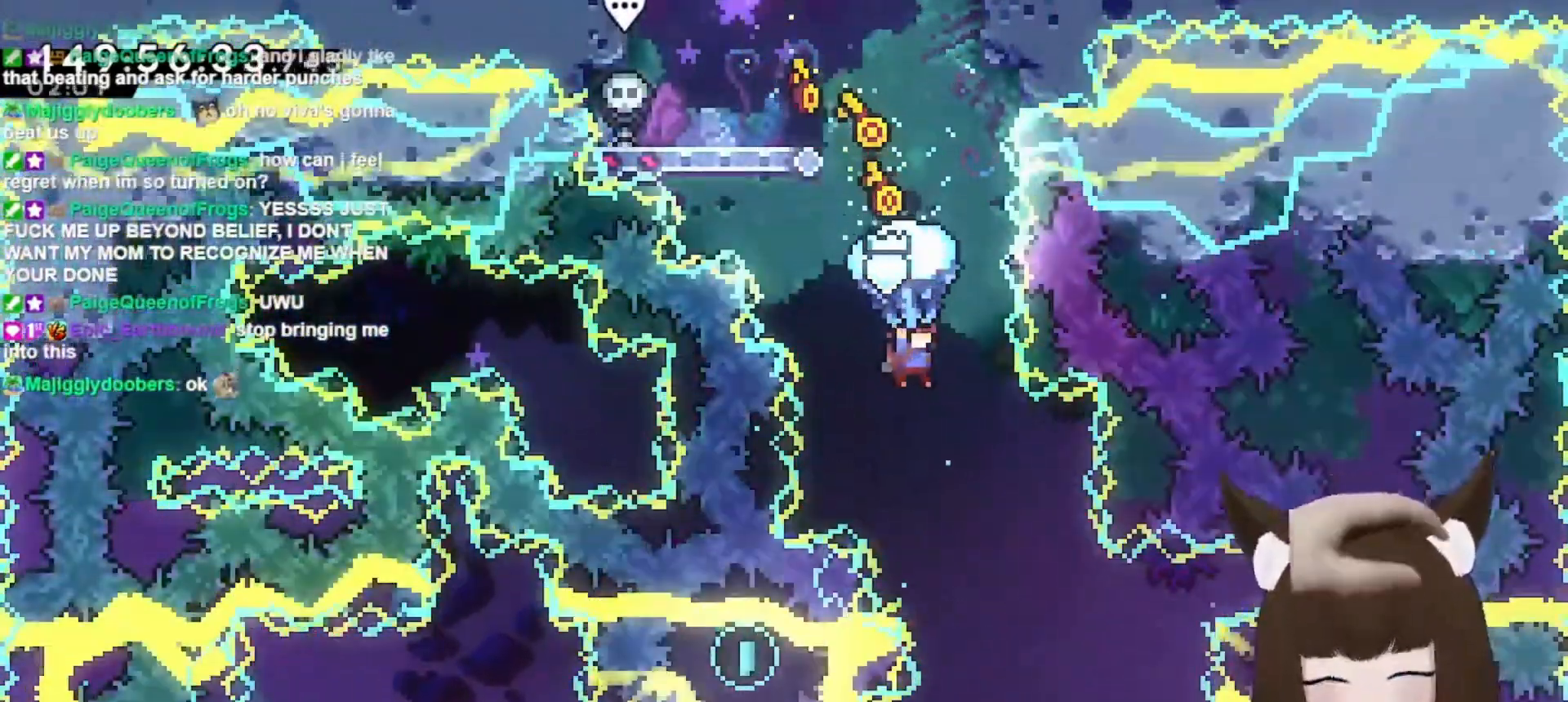
{"keys": ["grab", "right", "up"], "events": [[267, "up", "down"], [467, "right", "down"]]}
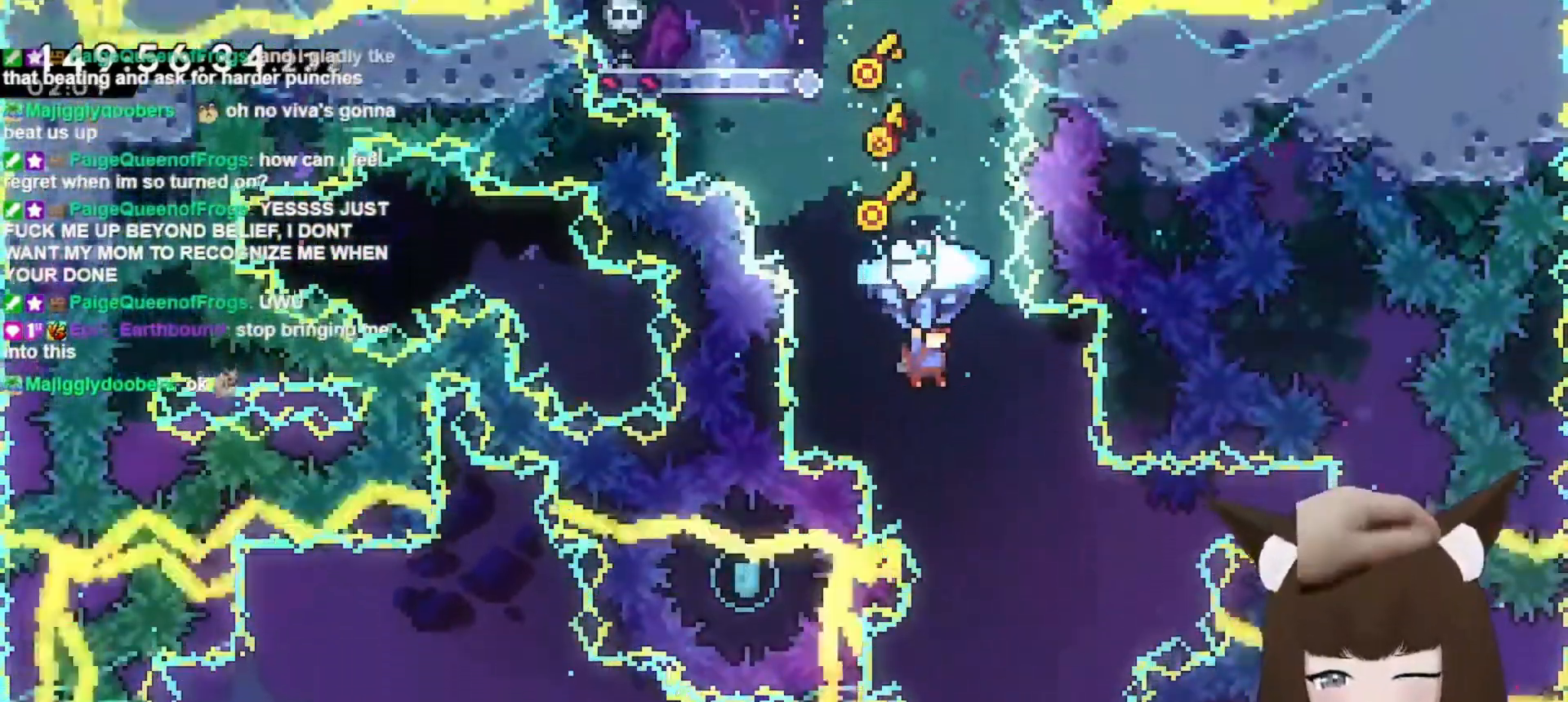
{"keys": ["grab", "up"], "events": [[200, "right", "up"]]}
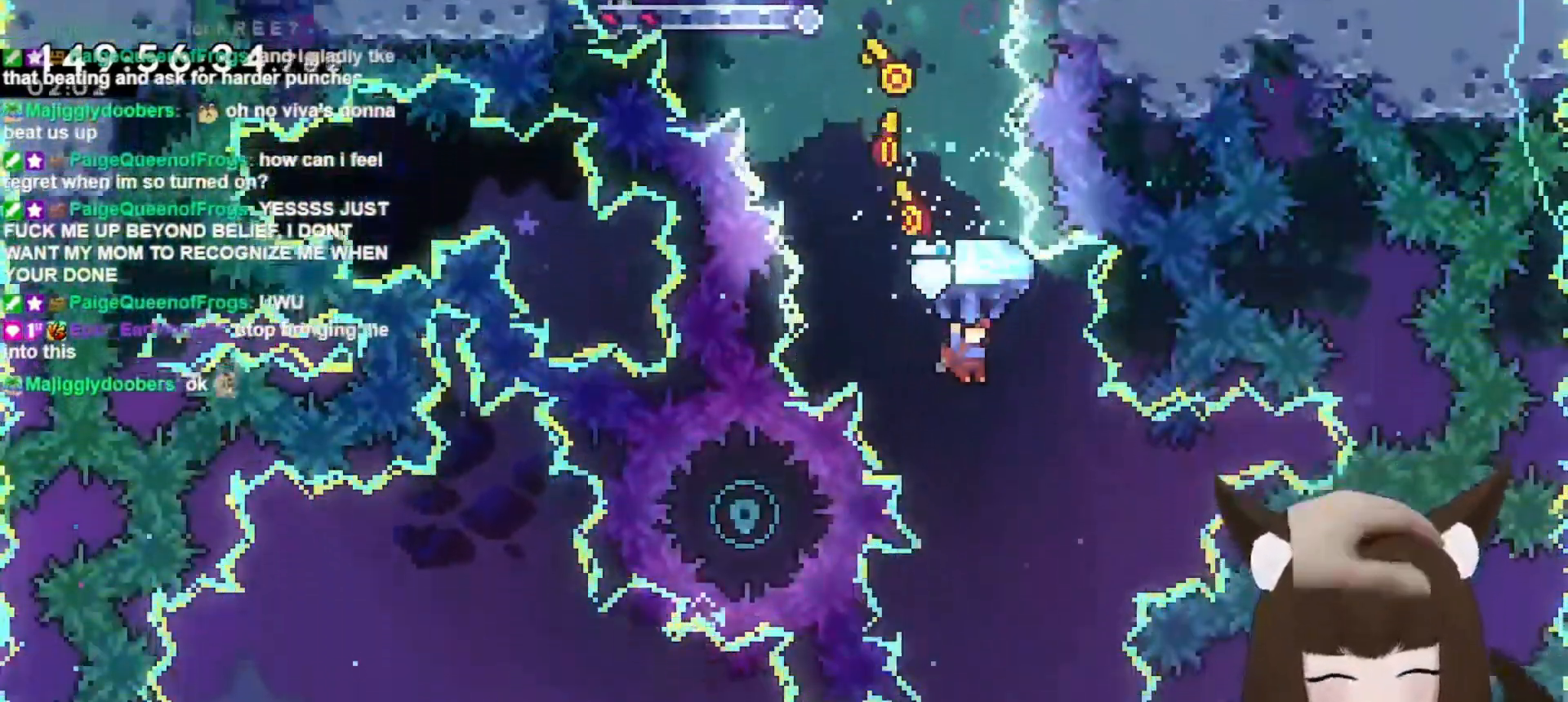
{"keys": ["grab", "up"], "events": [[167, "left", "down"], [300, "left", "up"]]}
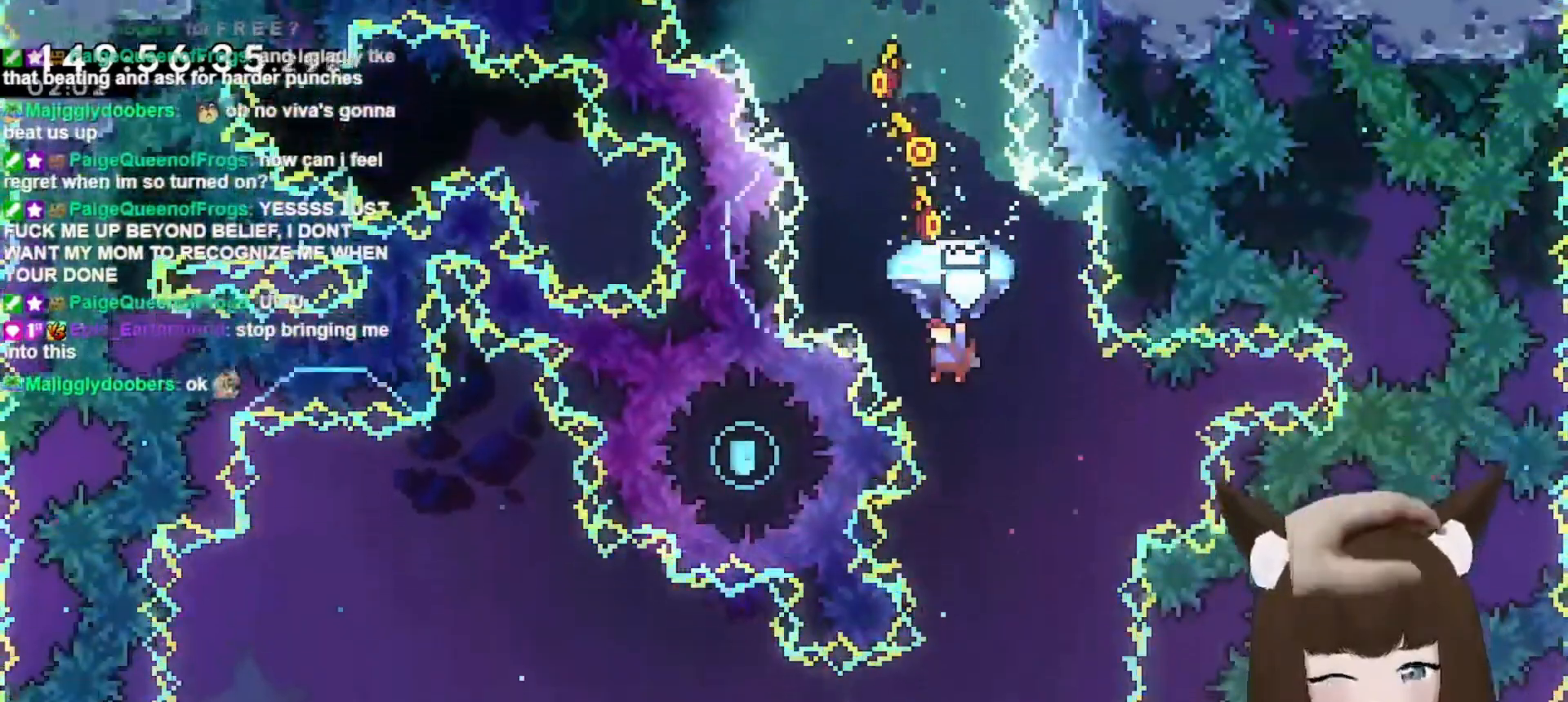
{"keys": ["grab", "up"], "events": [[300, "right", "down"], [500, "right", "up"]]}
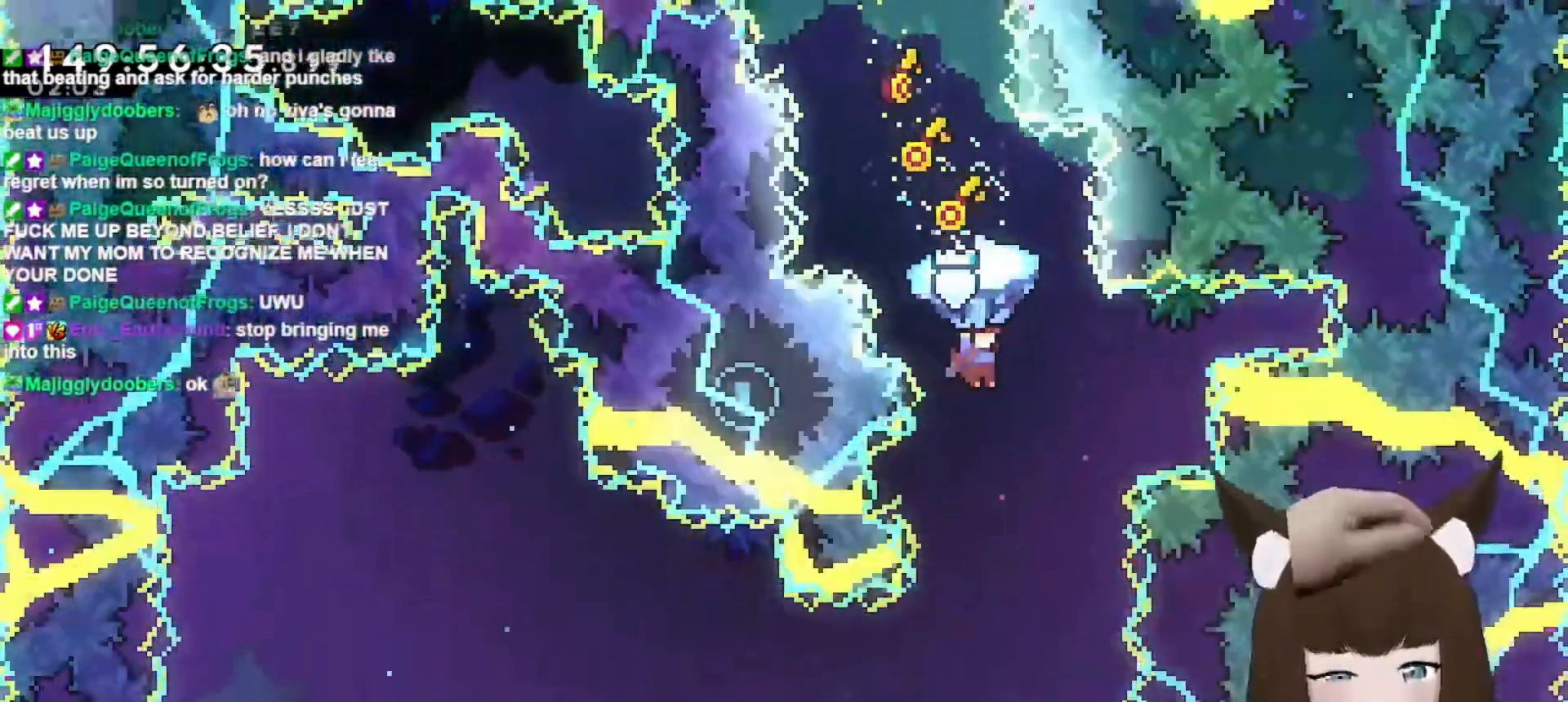
{"keys": ["grab", "up"], "events": [[233, "left", "down"], [333, "left", "up"]]}
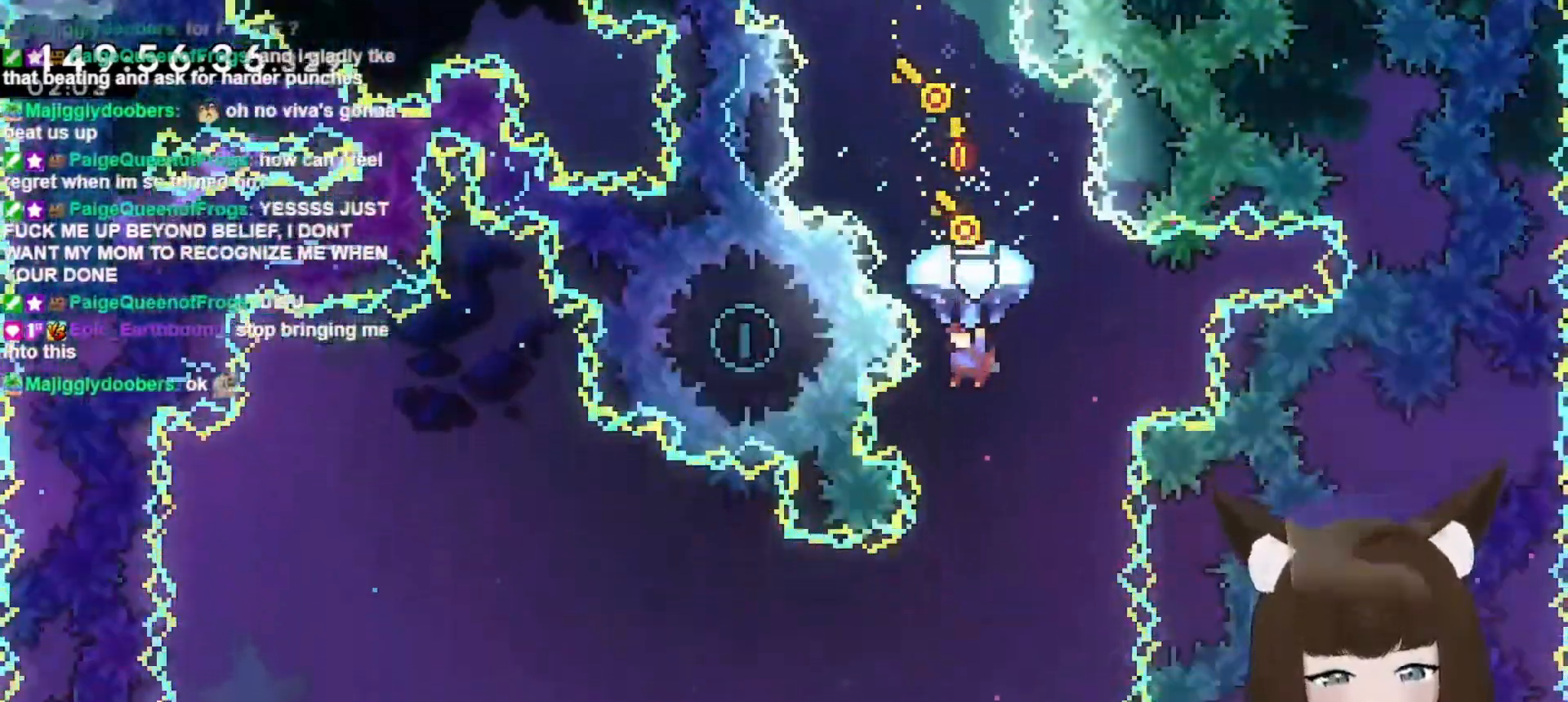
{"keys": ["grab", "up"], "events": []}
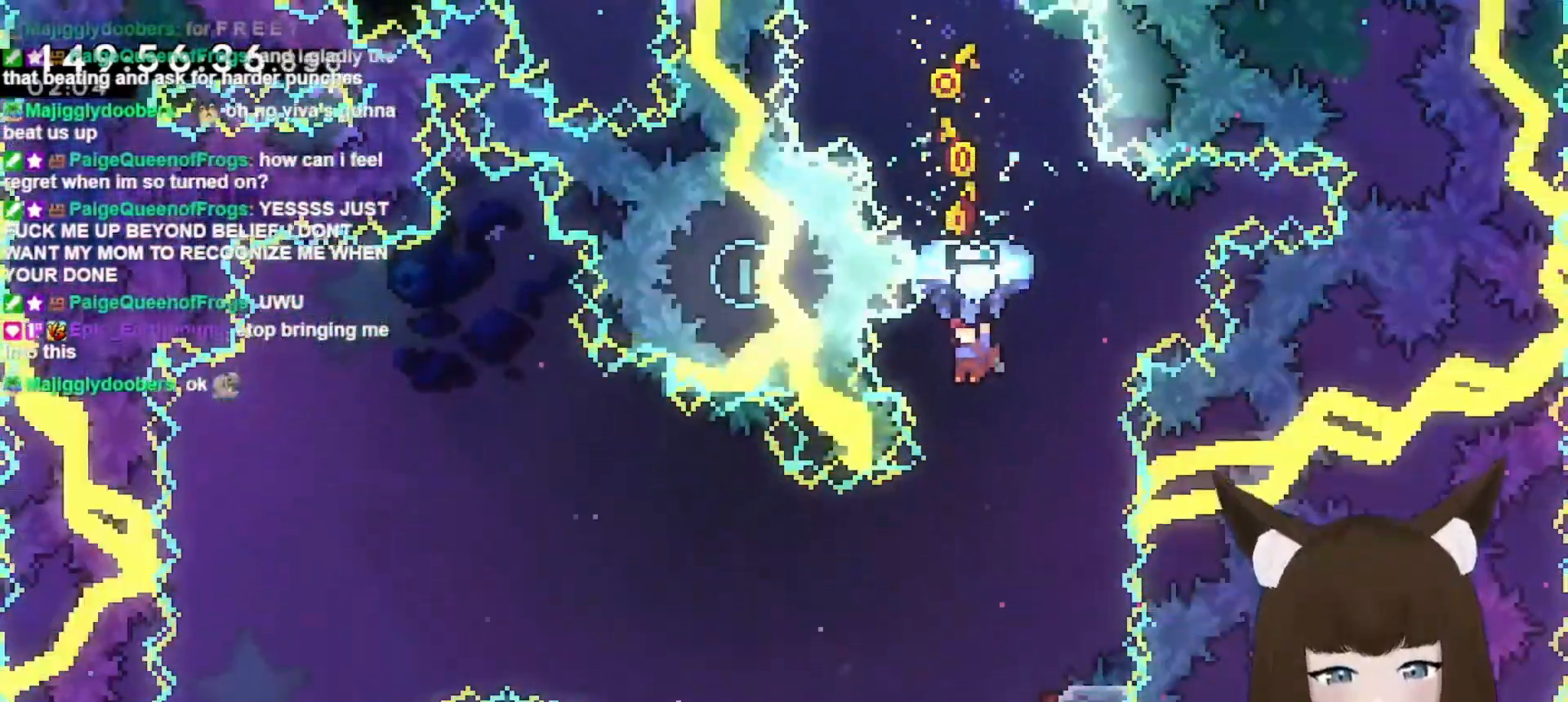
{"keys": ["left"], "events": [[133, "grab", "up"], [133, "up", "up"], [367, "left", "down"]]}
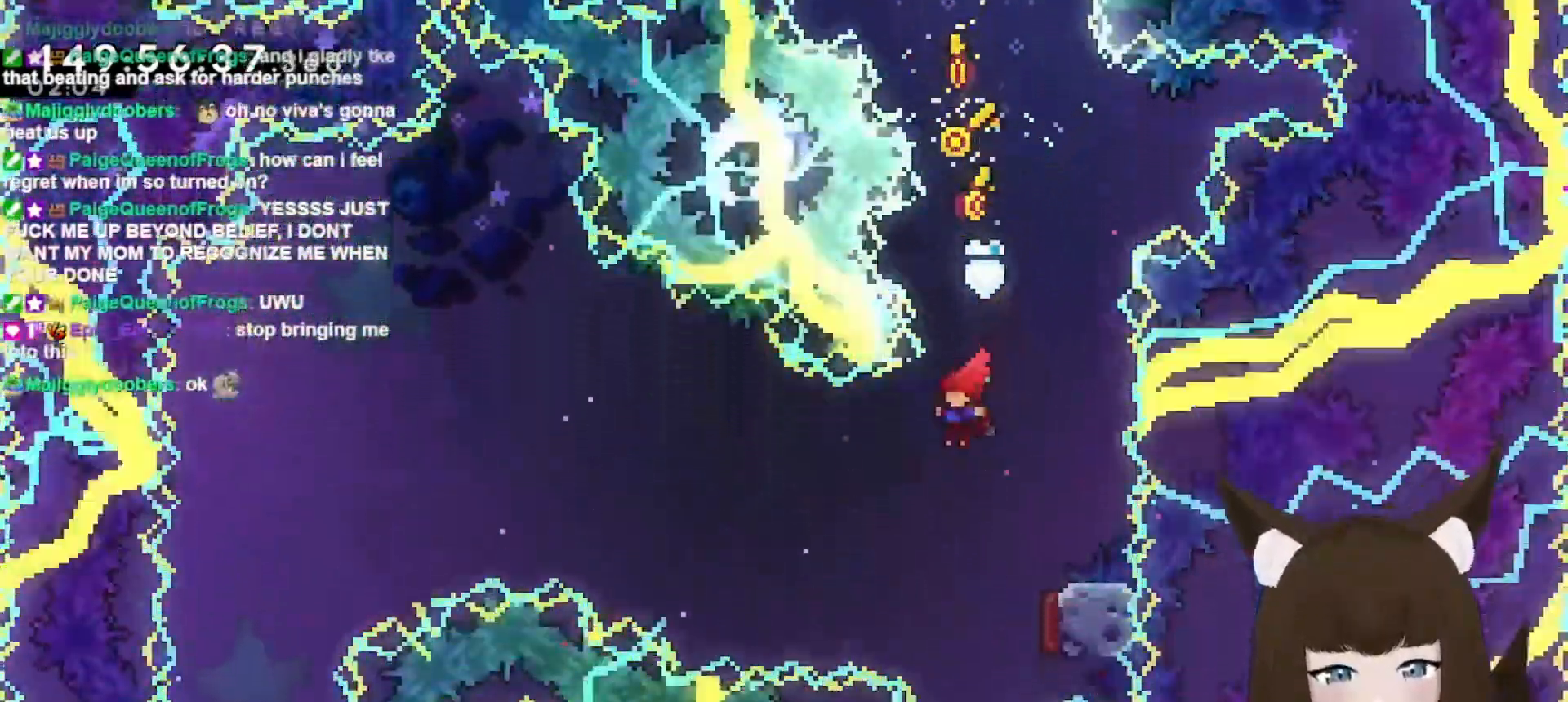
{"keys": ["dash", "right"], "events": [[133, "left", "up"], [300, "right", "down"], [367, "dash", "down"]]}
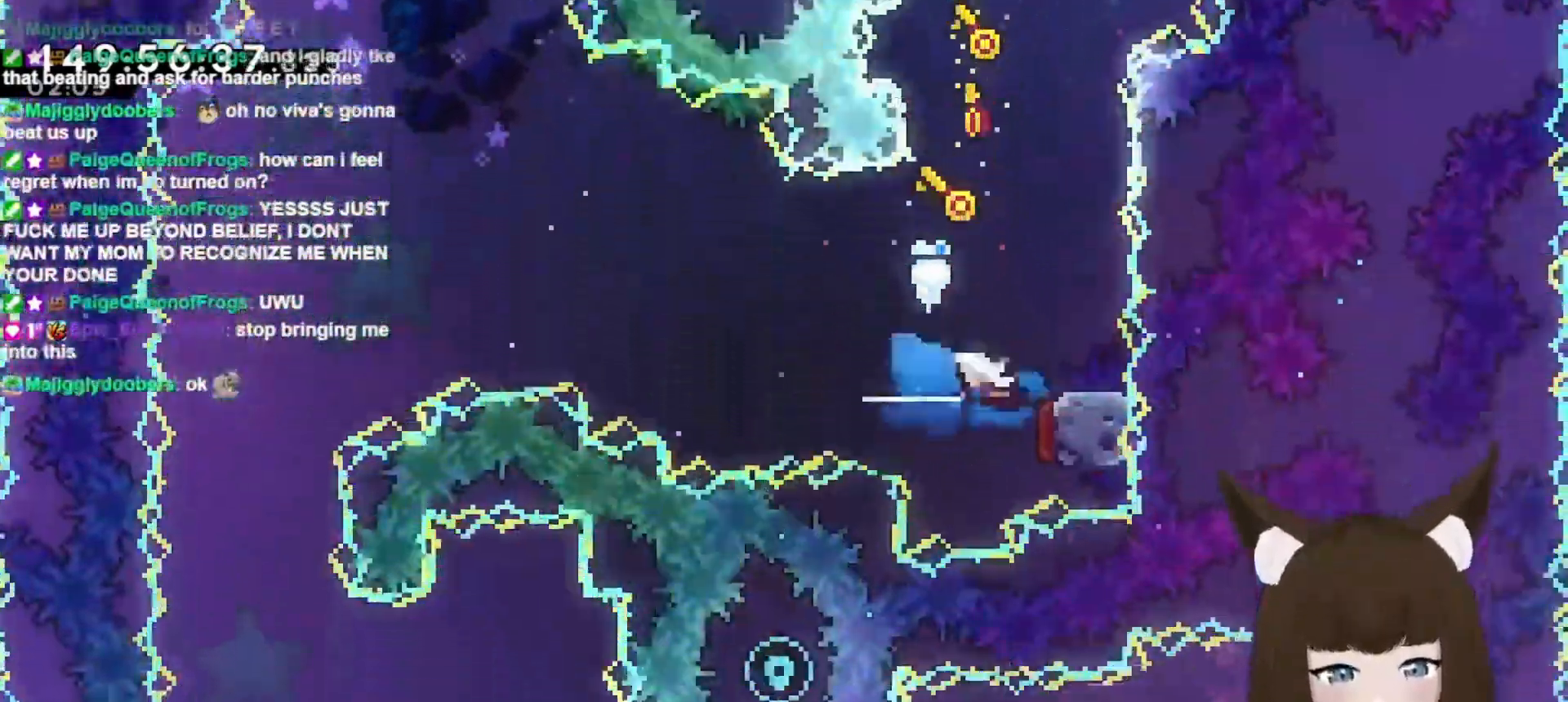
{"keys": ["left"], "events": [[33, "dash", "up"], [33, "right", "up"], [67, "left", "down"]]}
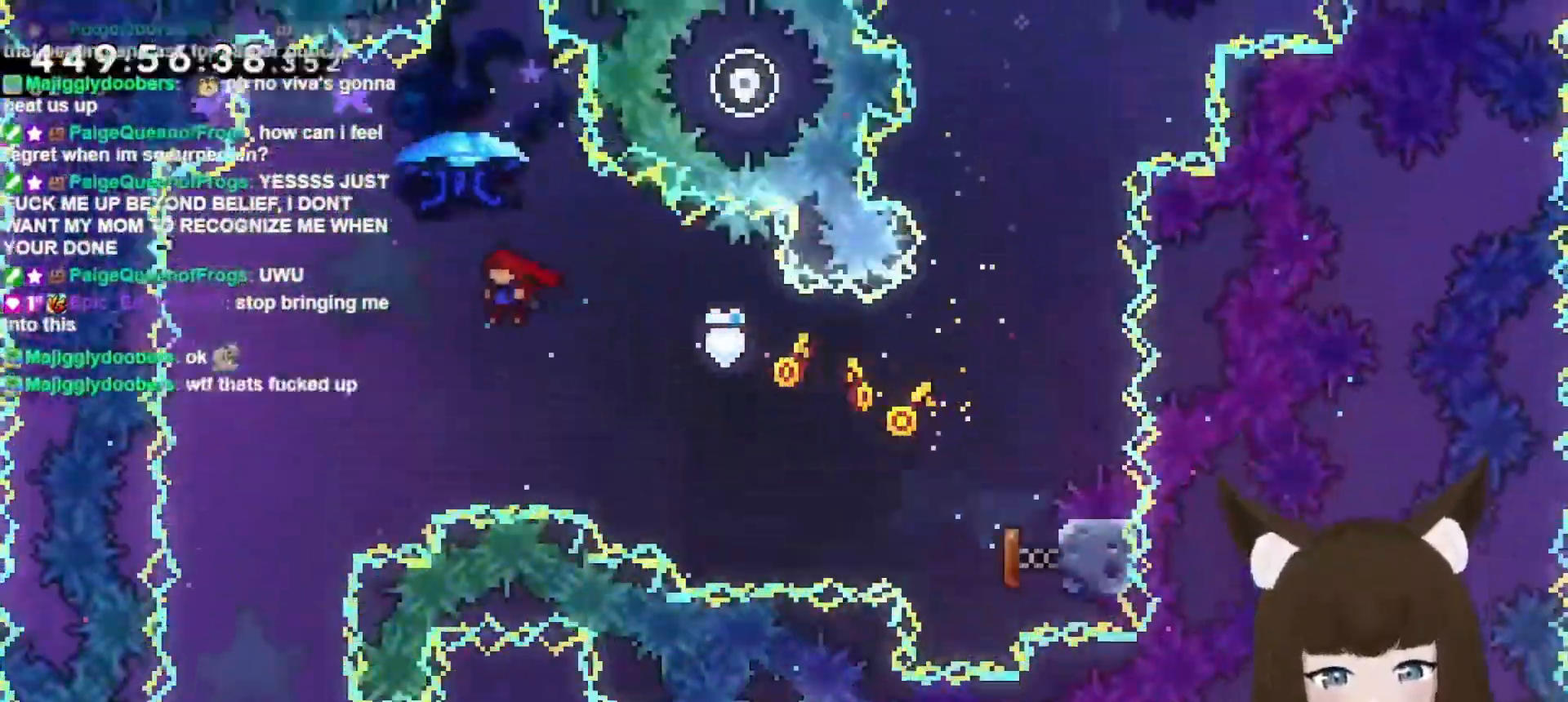
{"keys": ["up"], "events": [[267, "left", "up"], [367, "dash", "down"], [367, "up", "down"], [500, "dash", "up"]]}
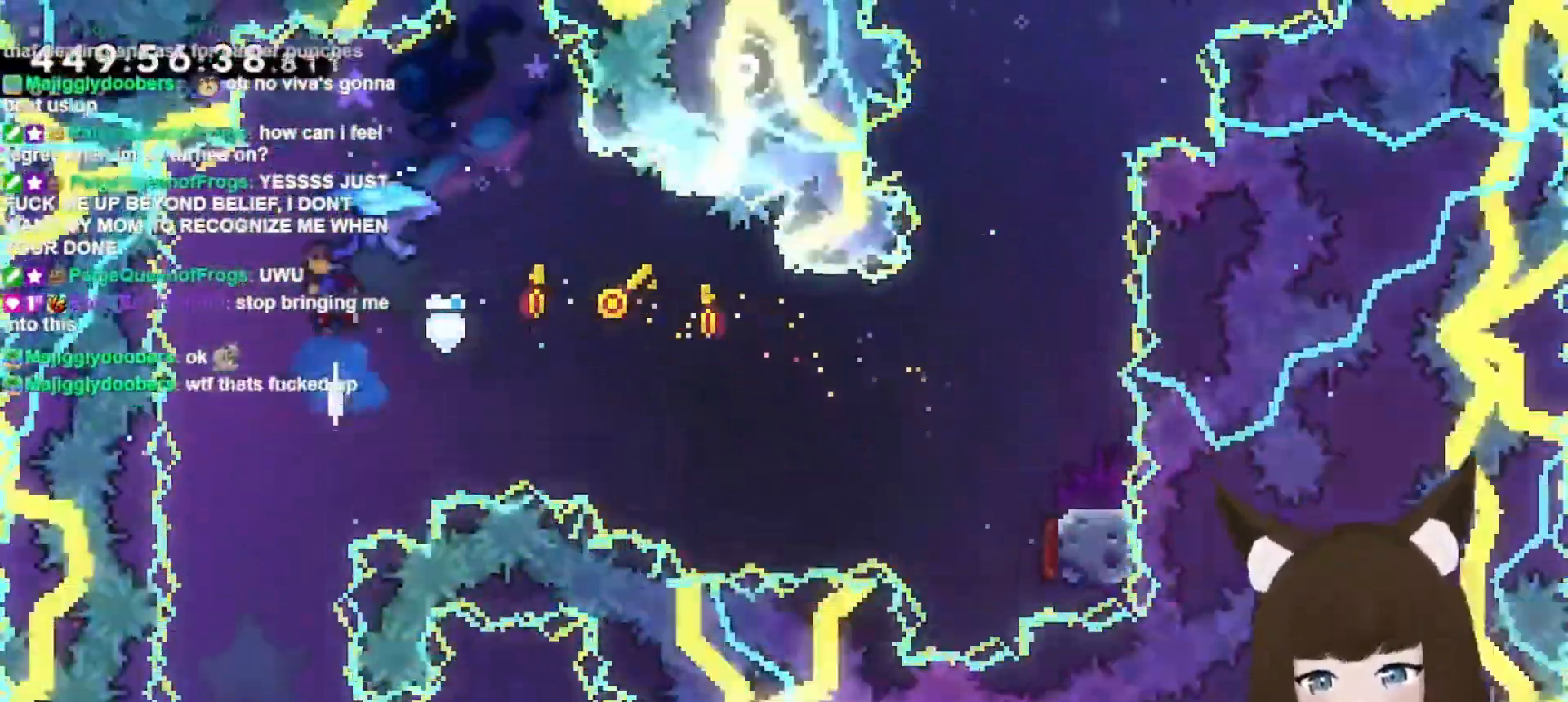
{"keys": [], "events": [[100, "up", "up"]]}
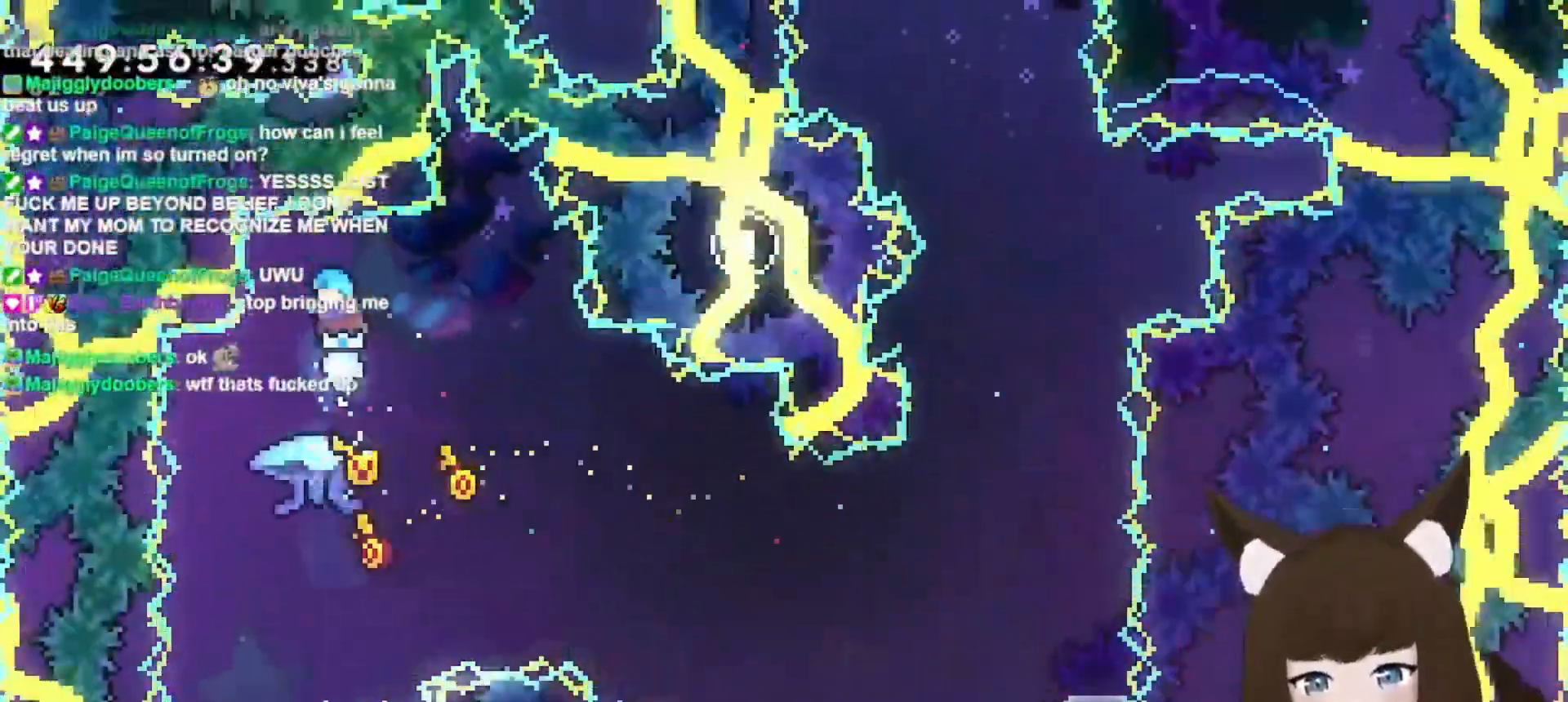
{"keys": ["grab"], "events": [[267, "grab", "down"], [267, "left", "down"], [500, "left", "up"]]}
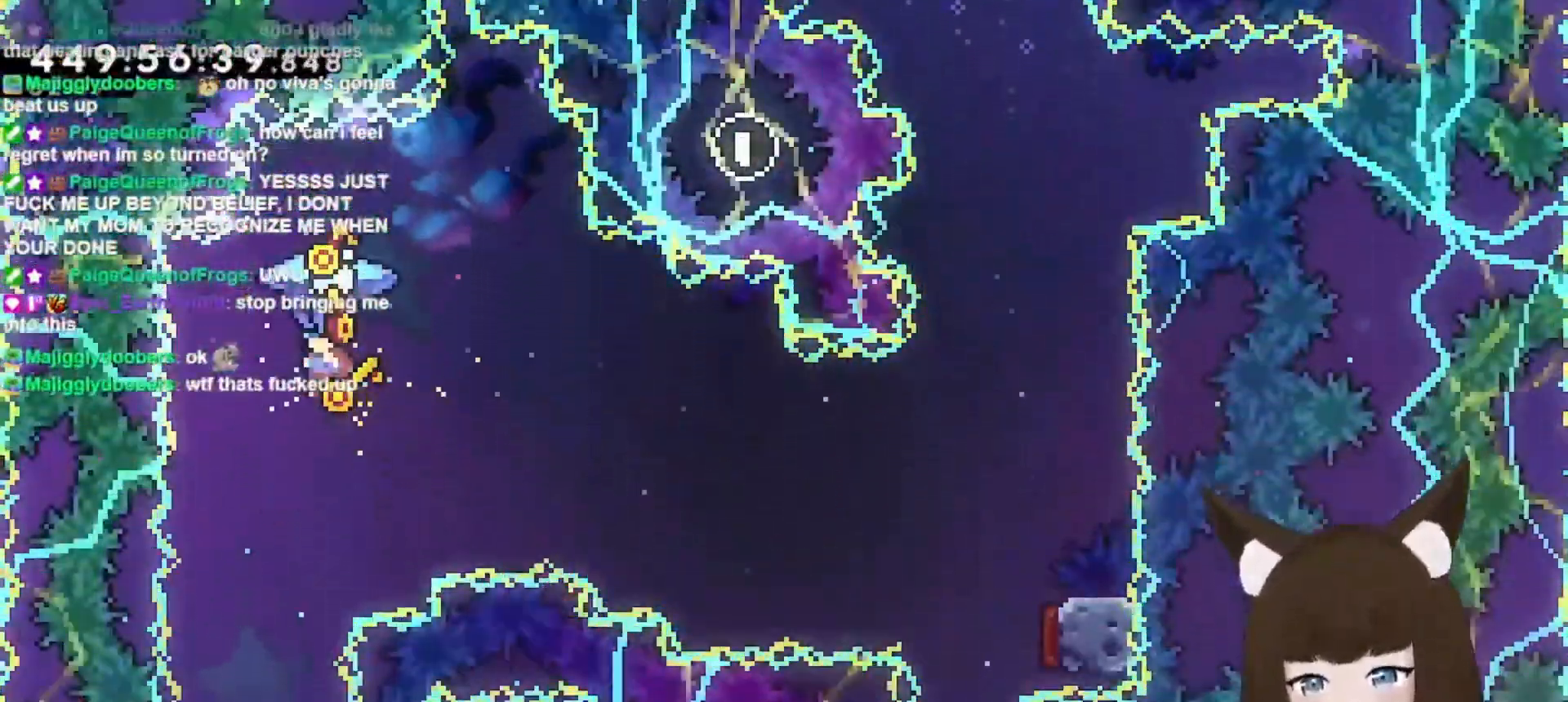
{"keys": ["grab"], "events": [[267, "left", "down"], [400, "left", "up"]]}
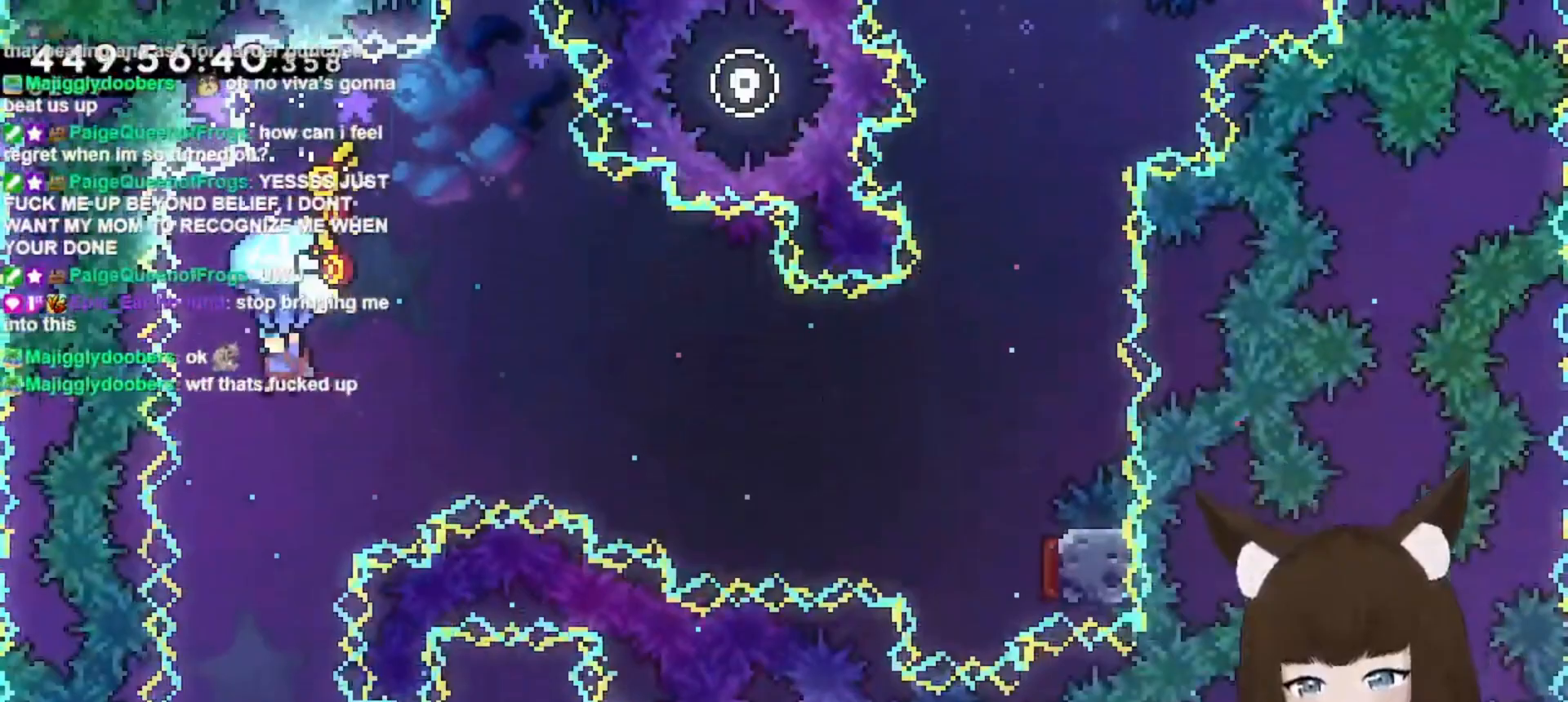
{"keys": ["grab", "up"], "events": [[300, "up", "down"]]}
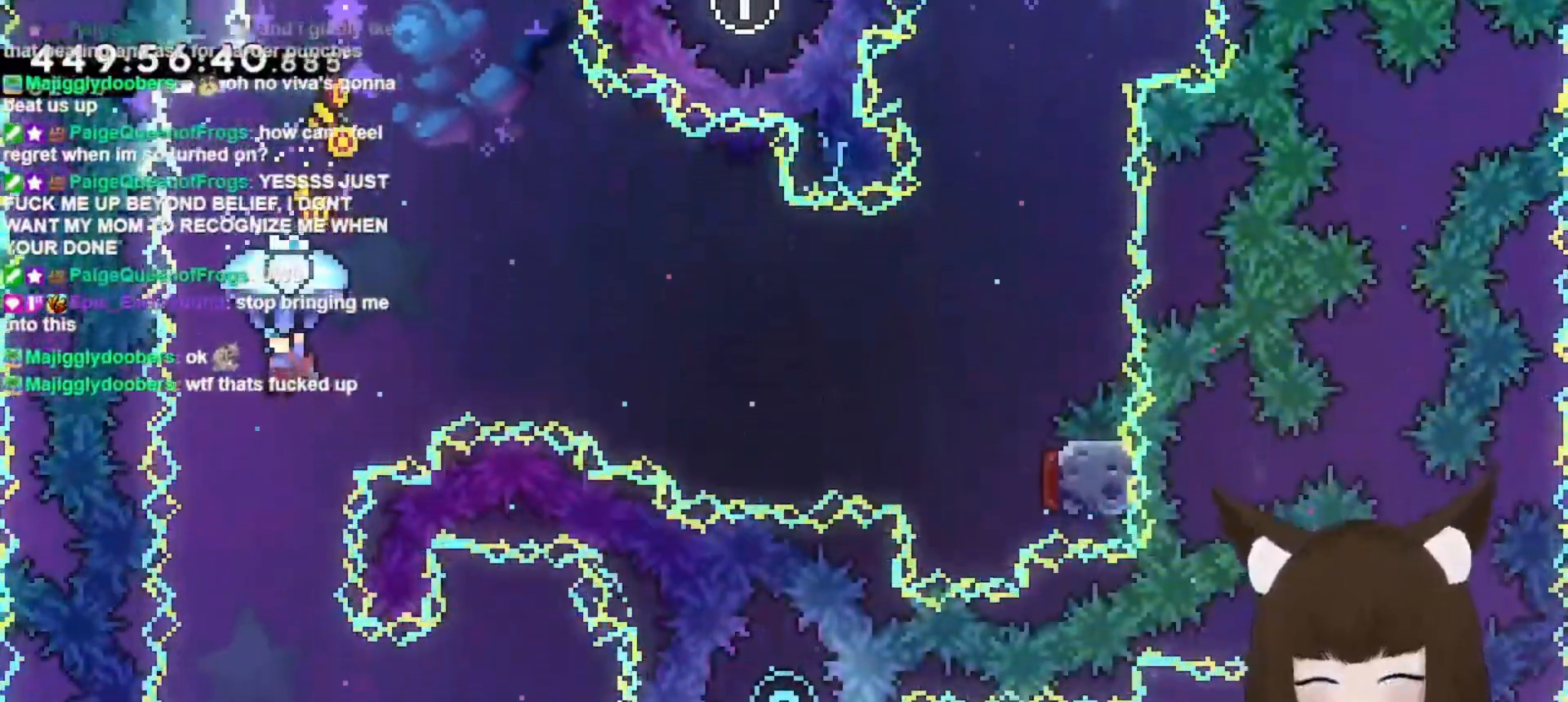
{"keys": ["grab", "left", "up"], "events": [[400, "left", "down"]]}
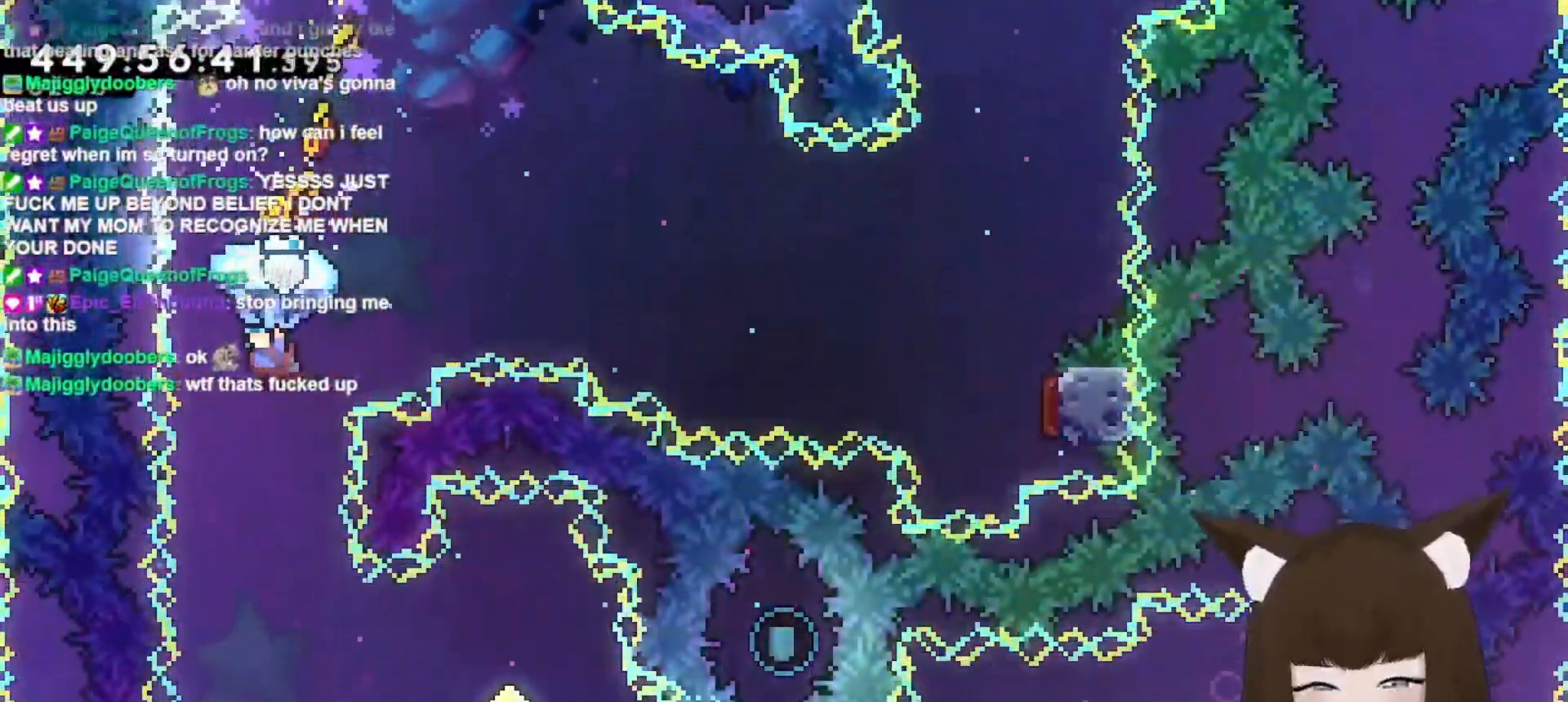
{"keys": ["grab", "up"], "events": [[67, "left", "up"]]}
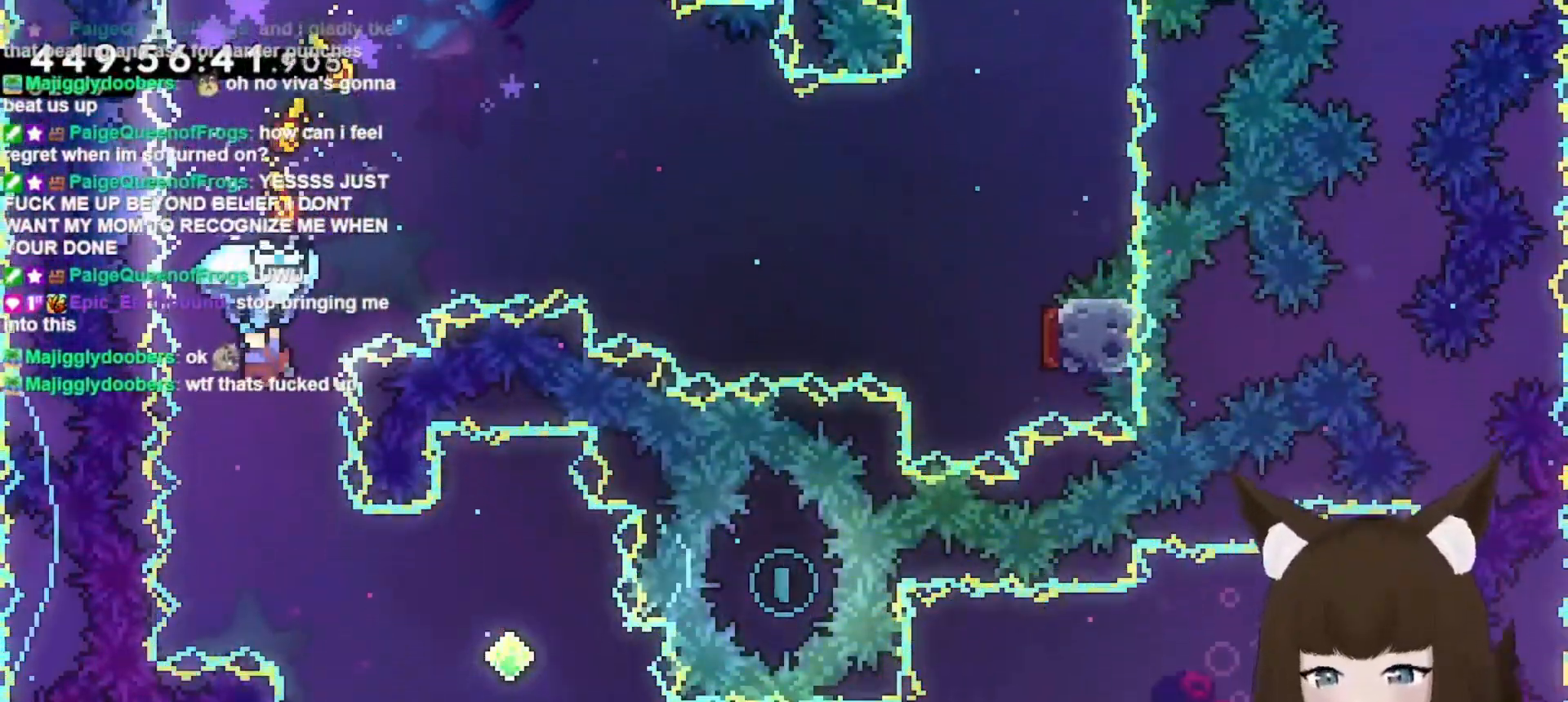
{"keys": ["grab", "up"], "events": []}
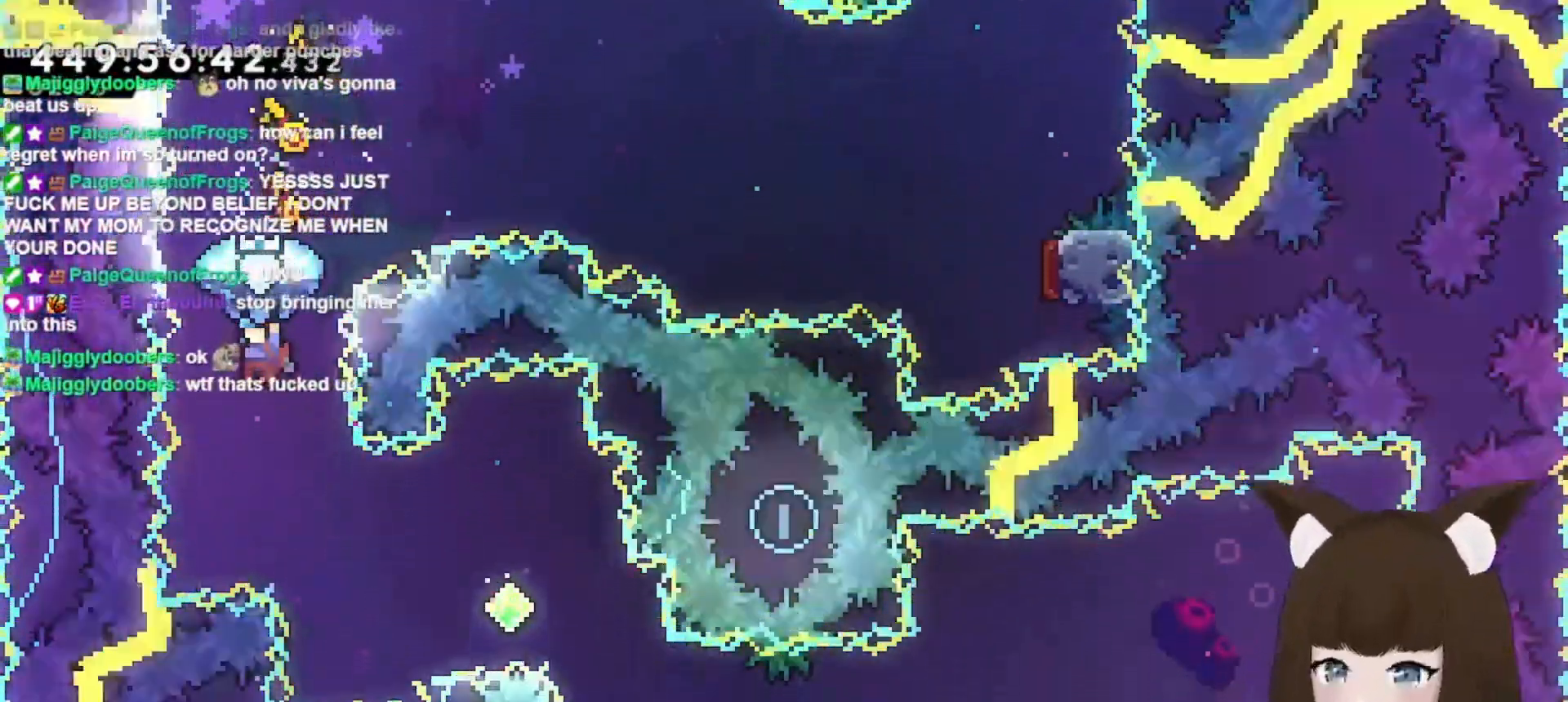
{"keys": ["grab", "up"], "events": []}
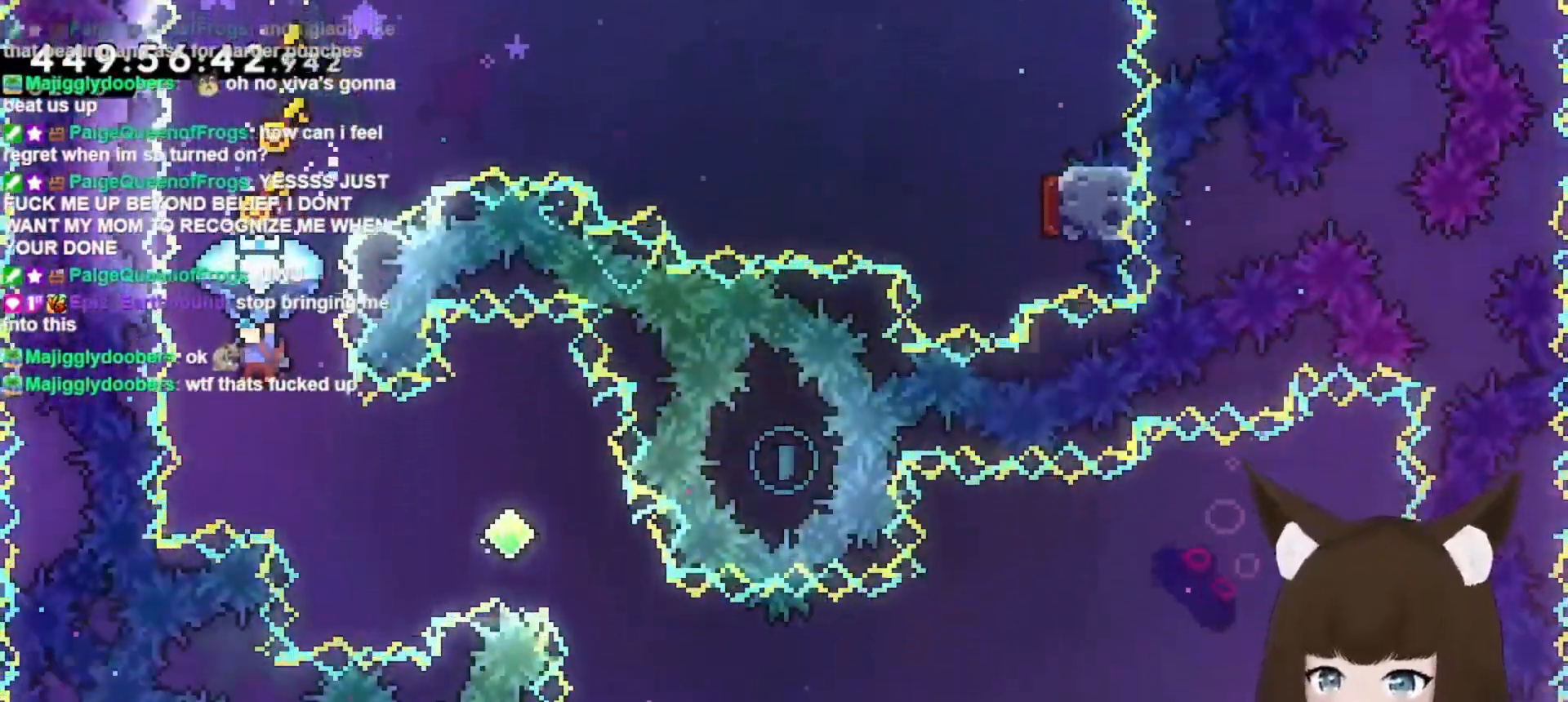
{"keys": ["grab", "right", "up"], "events": [[400, "right", "down"]]}
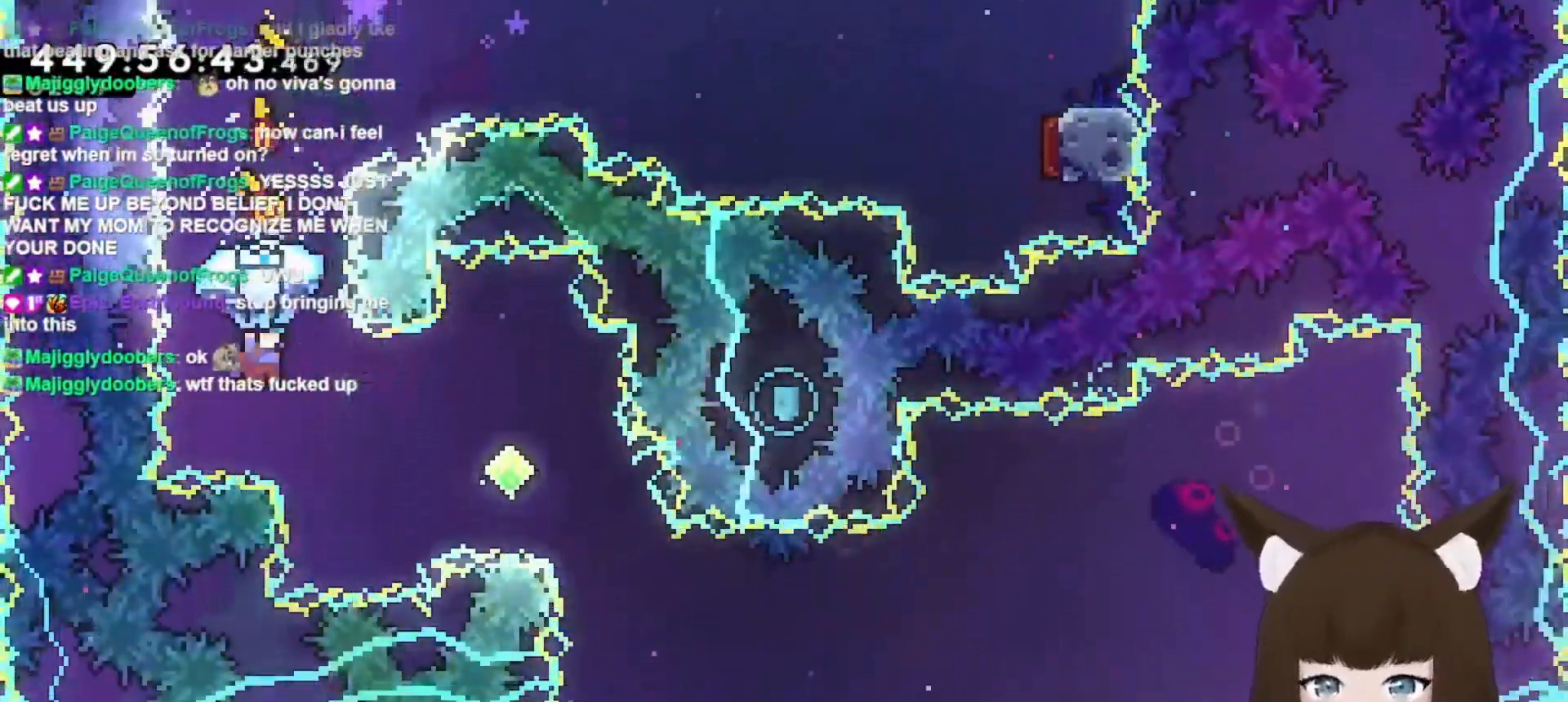
{"keys": ["grab", "right", "up"], "events": [[100, "right", "up"], [233, "right", "down"]]}
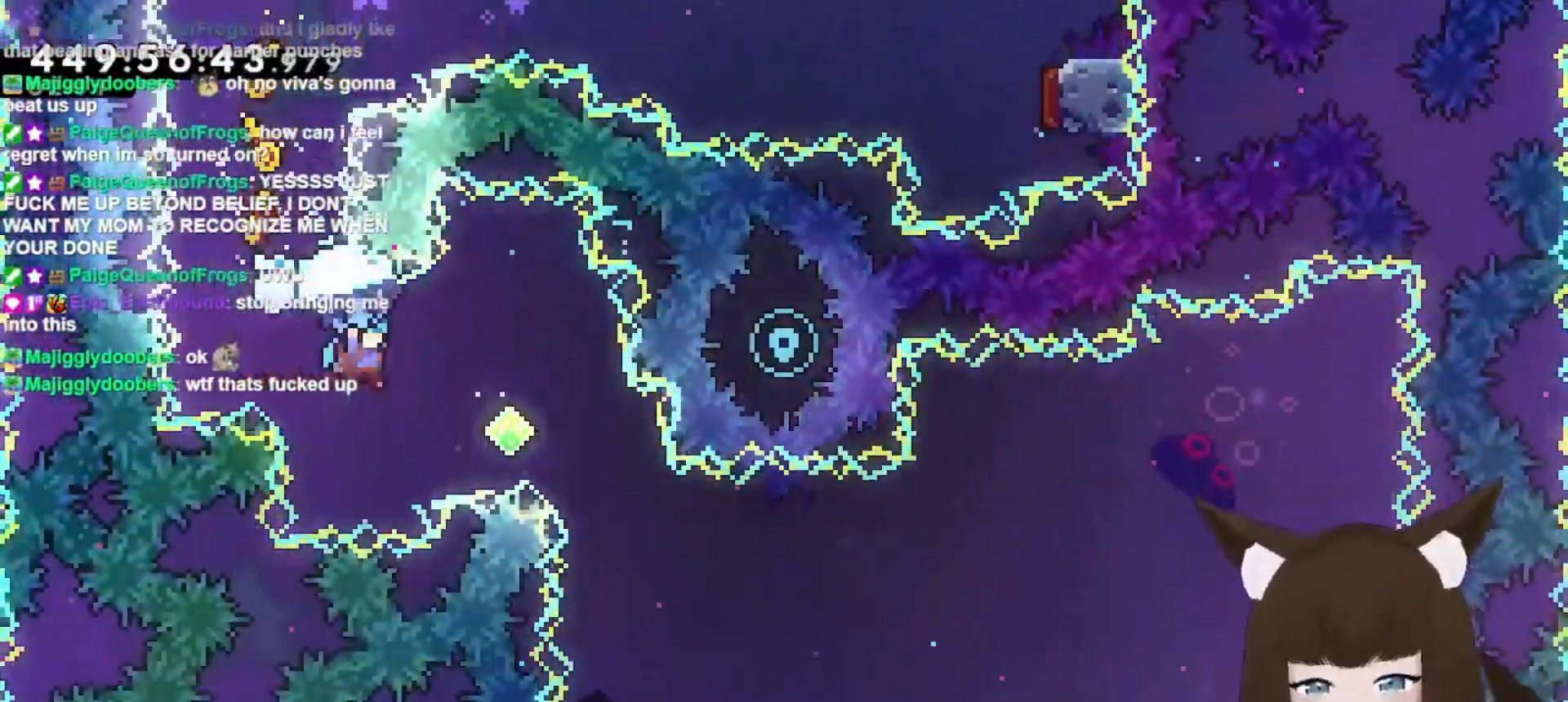
{"keys": ["grab", "up"], "events": [[200, "right", "up"], [333, "right", "down"], [500, "right", "up"]]}
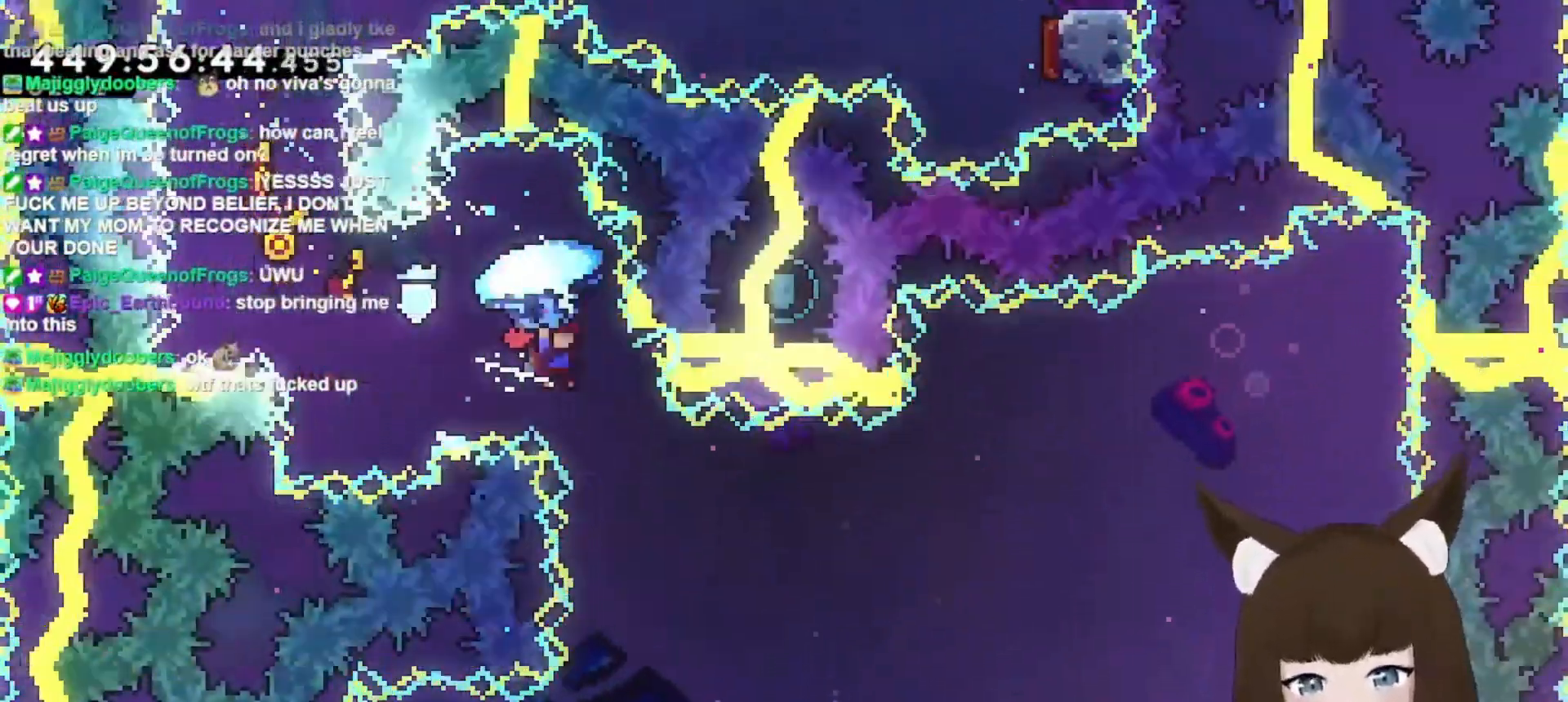
{"keys": [], "events": [[467, "grab", "up"], [467, "up", "up"]]}
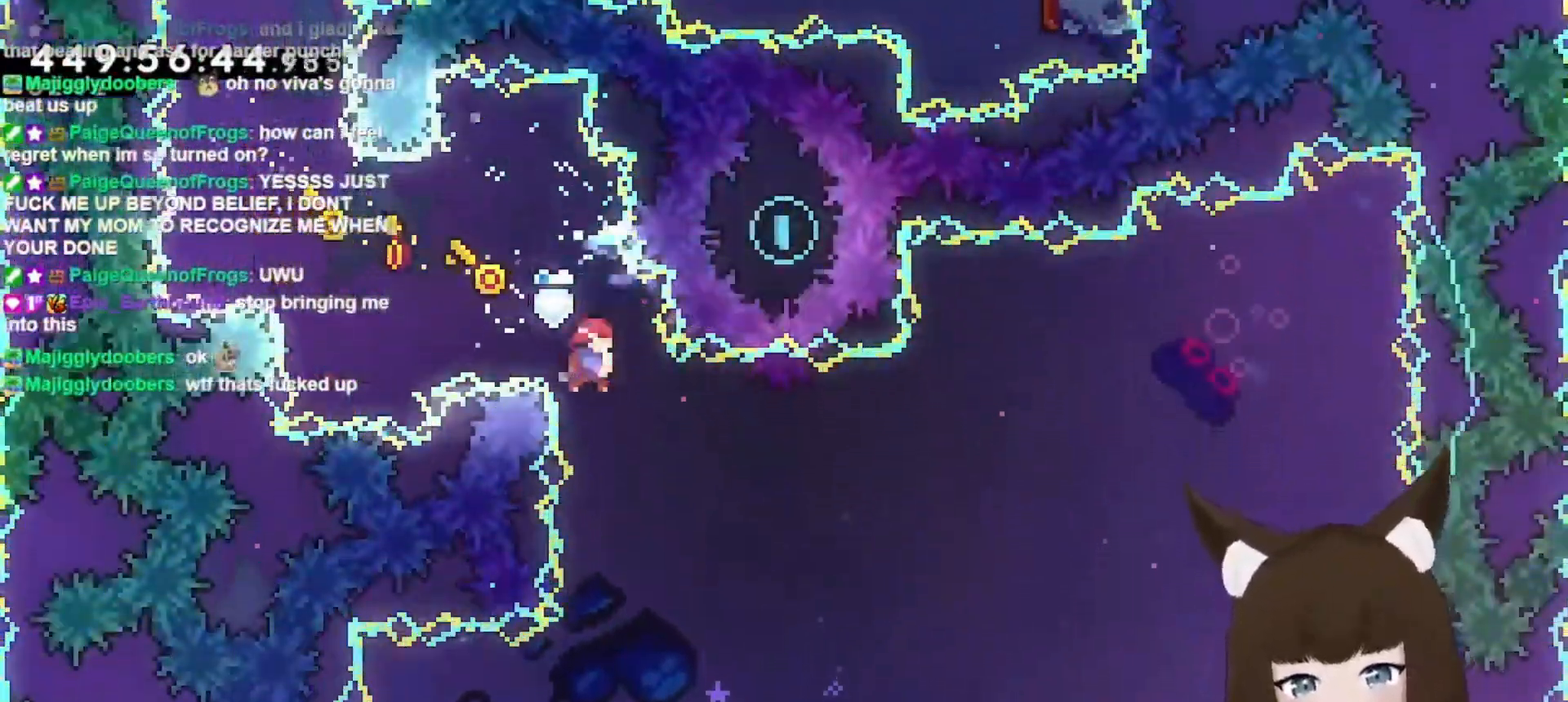
{"keys": ["right"], "events": [[33, "right", "down"]]}
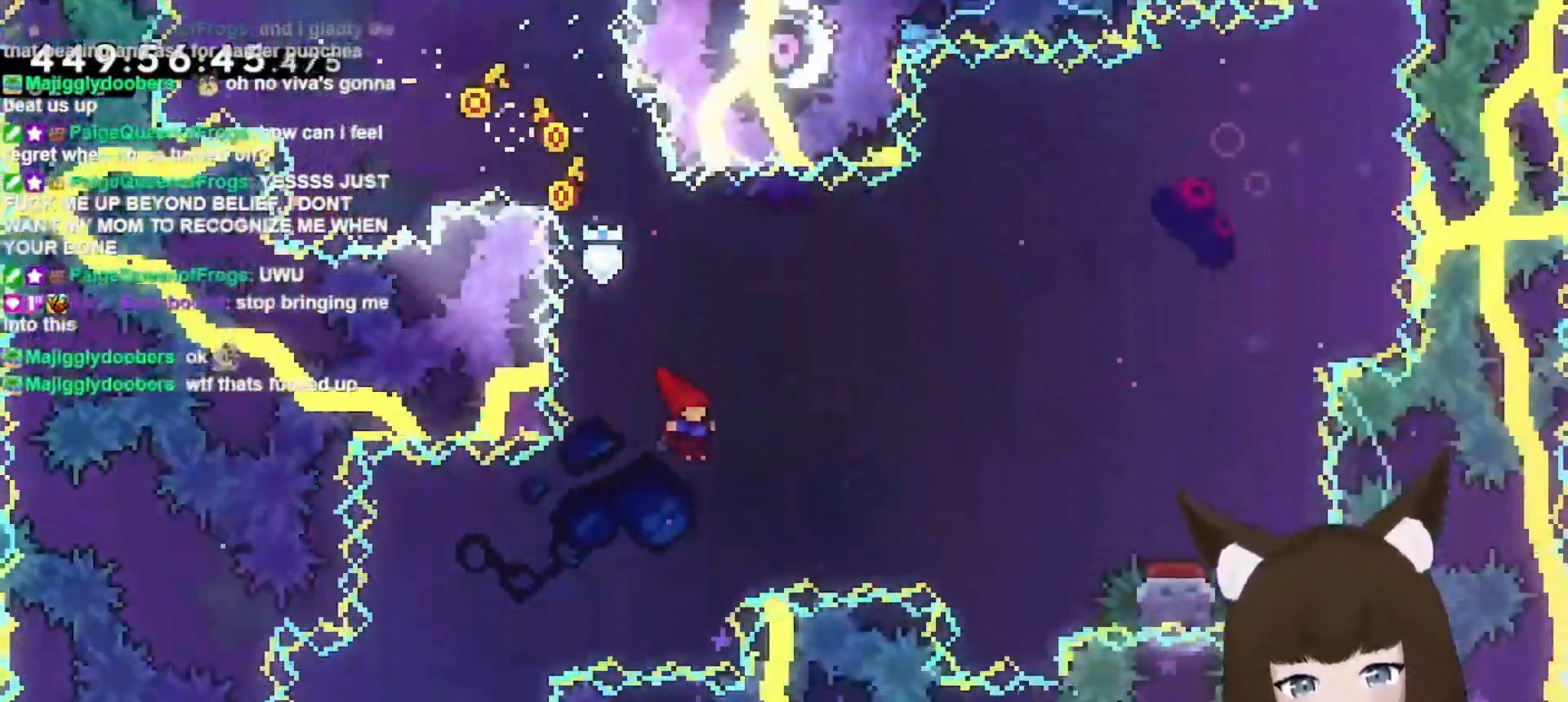
{"keys": ["right"], "events": [[67, "up", "down"], [167, "dash", "down"], [333, "dash", "up"], [400, "up", "up"]]}
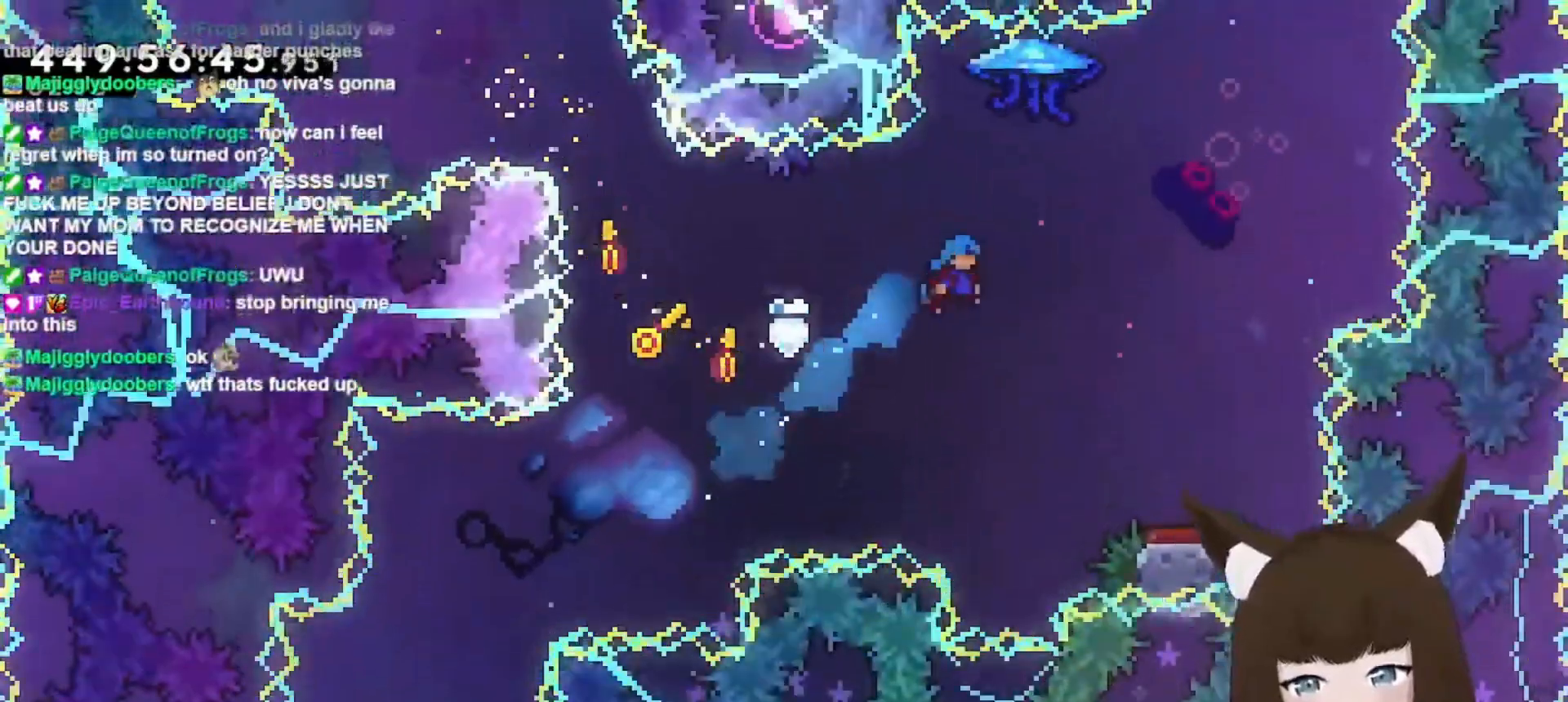
{"keys": ["right"], "events": []}
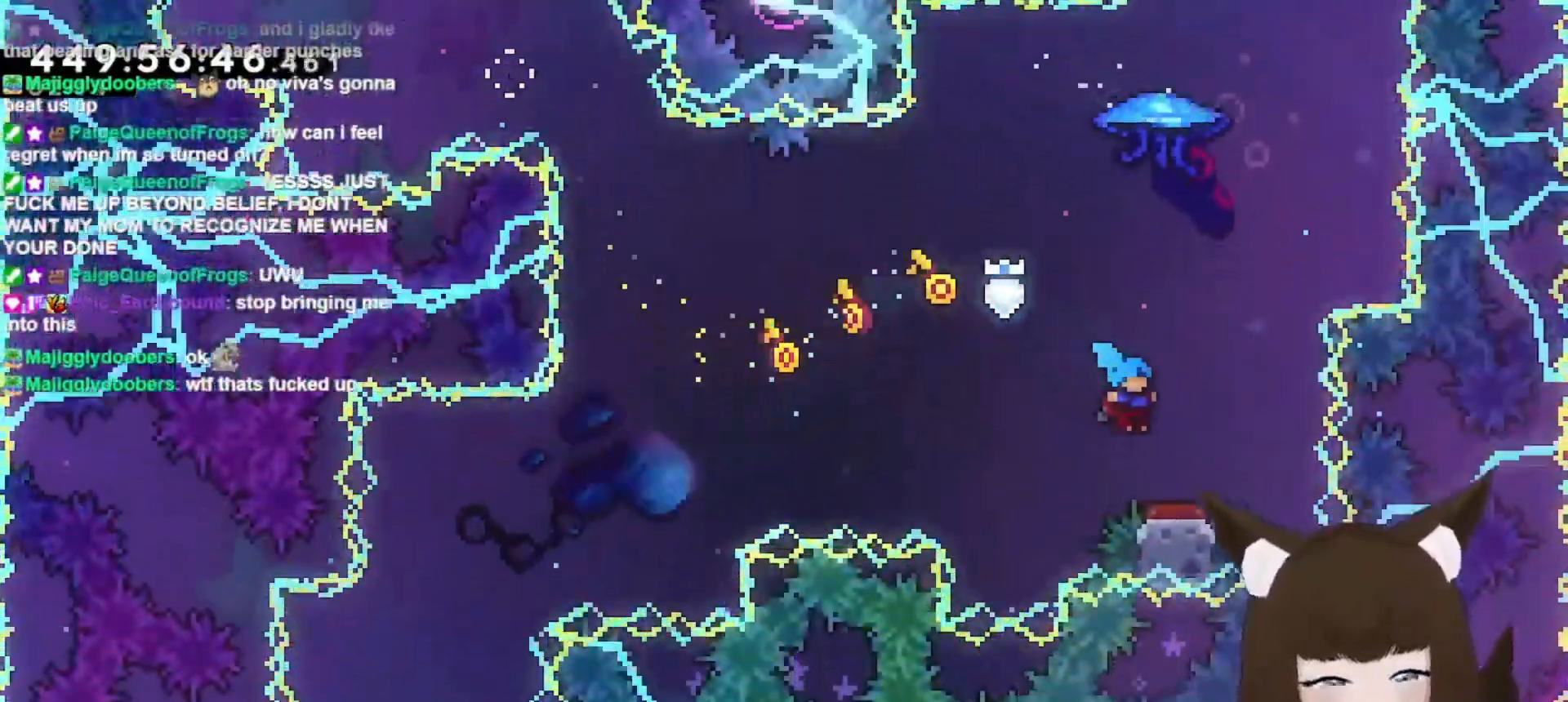
{"keys": ["right"], "events": [[133, "right", "up"], [433, "right", "down"]]}